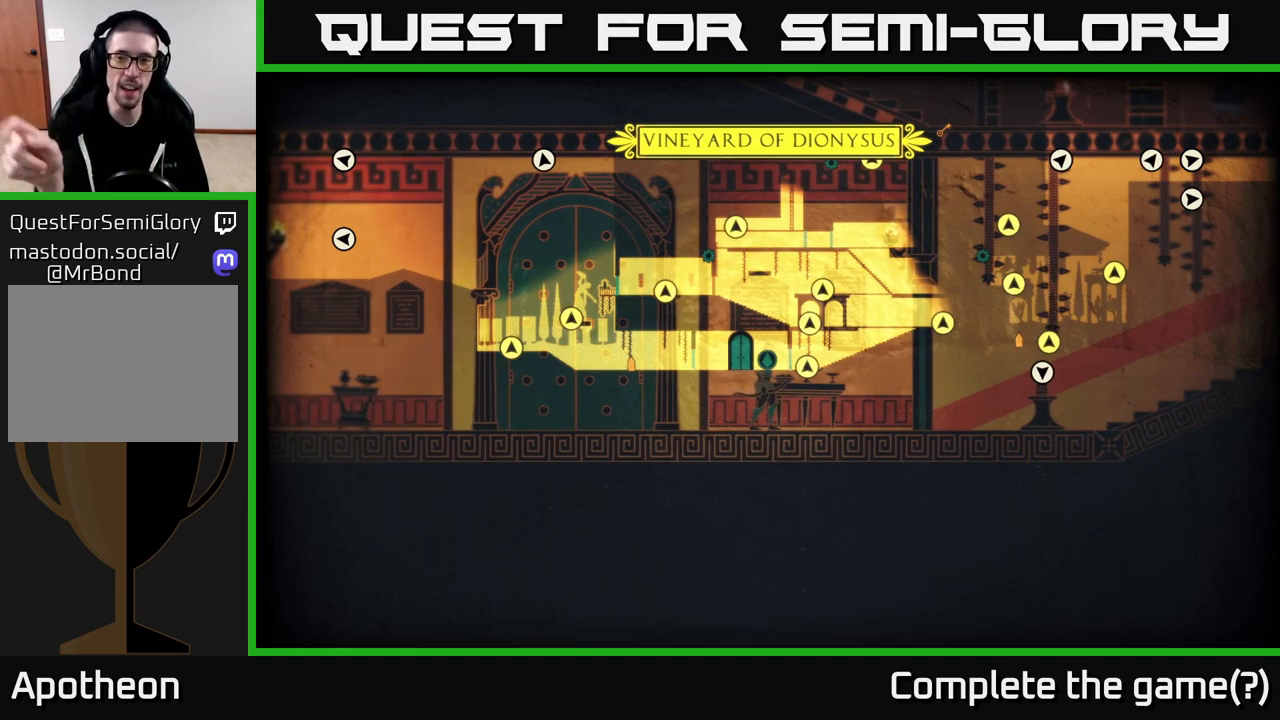
Gameplay with a controller (Xbox layout); each line is a JSON object with the inputs held at the frame after it. "events" lists button and stick changes between this image and that frame as [ms after this image, input, new state], when the widget could be followed in between.
{"buttons": [], "left_stick": "right", "right_stick": "center", "events": [[217, "left_stick", "right"]]}
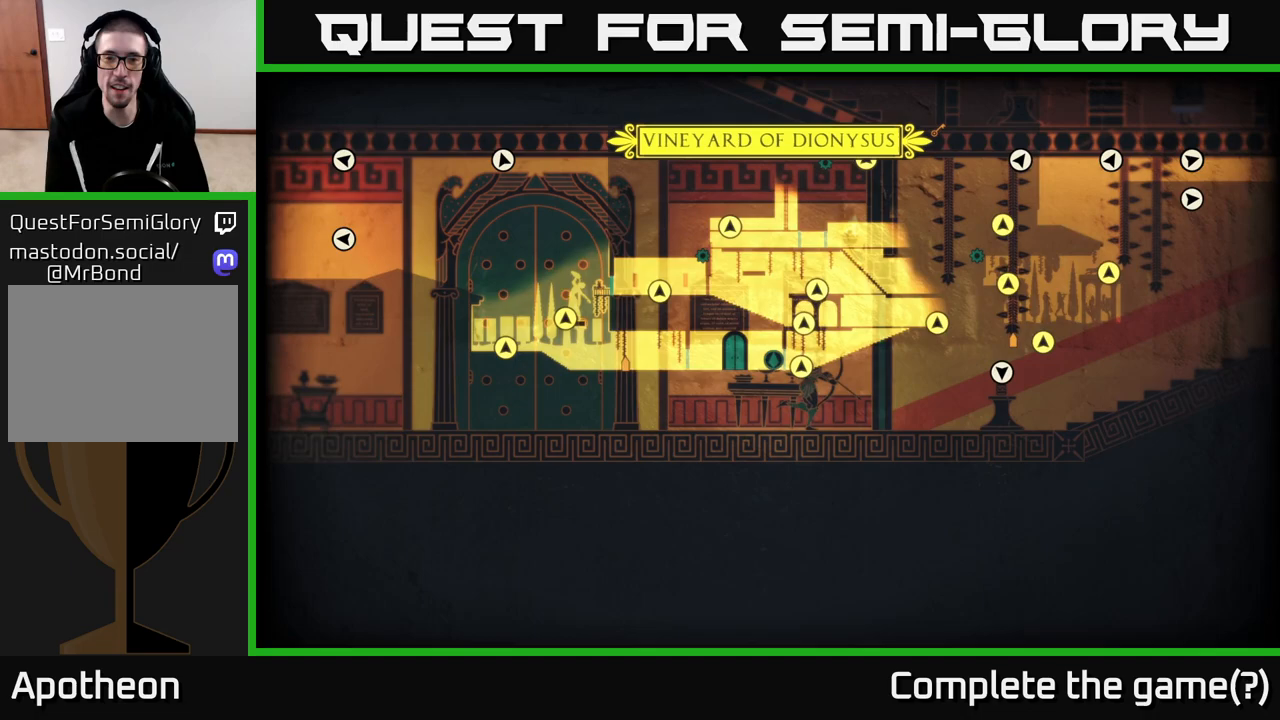
{"buttons": [], "left_stick": "right", "right_stick": "center", "events": []}
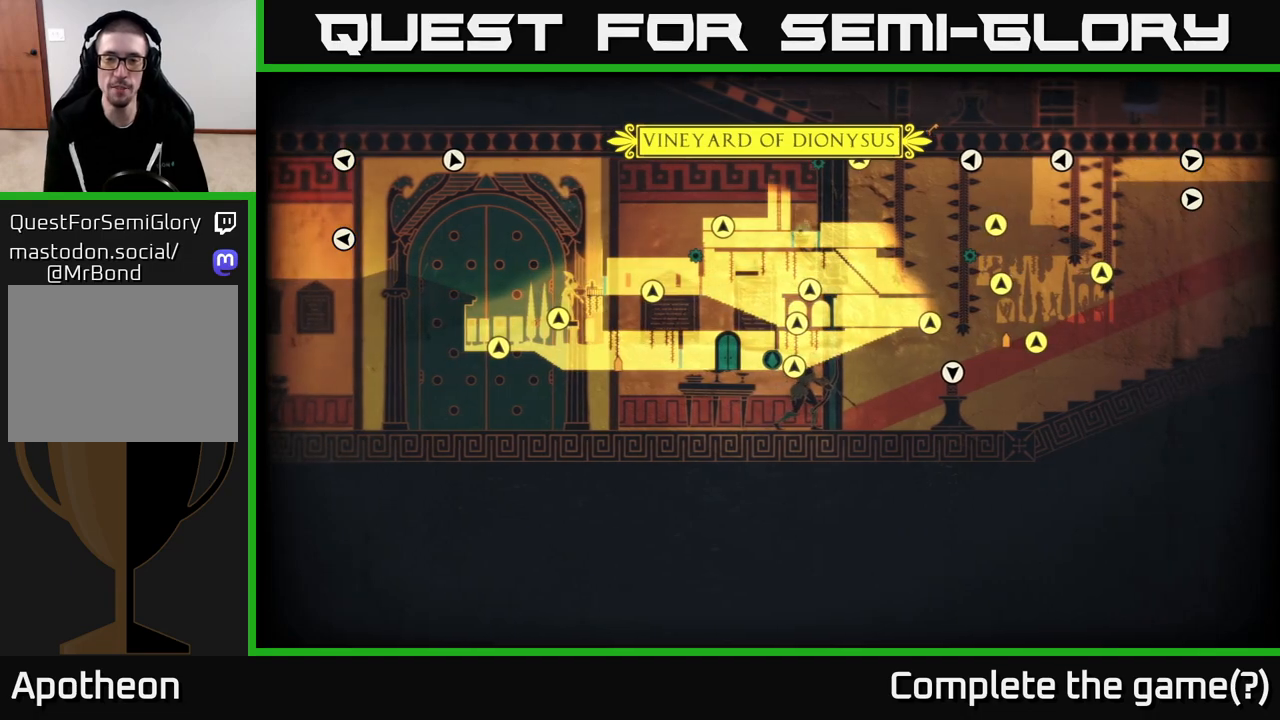
{"buttons": [], "left_stick": "right", "right_stick": "center", "events": [[100, "left_stick", "center"], [233, "left_stick", "left"], [350, "left_stick", "center"], [400, "left_stick", "right"]]}
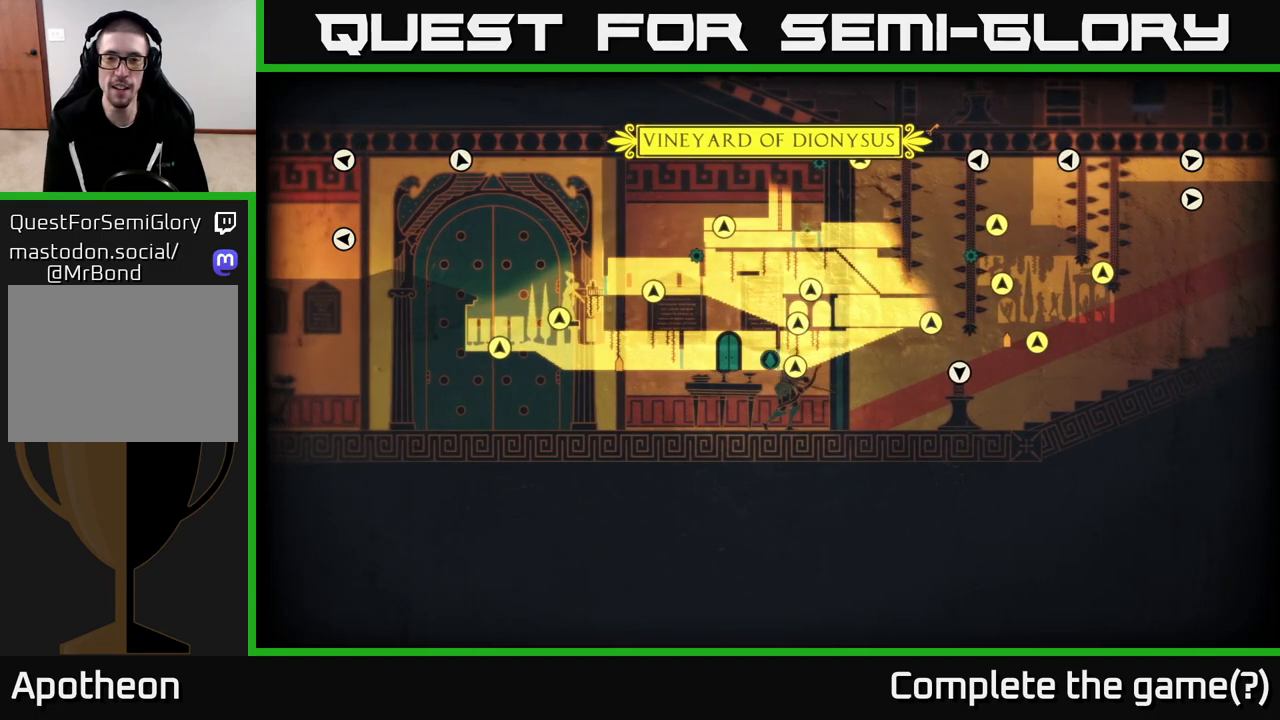
{"buttons": [], "left_stick": "center", "right_stick": "center", "events": [[17, "left_stick", "center"]]}
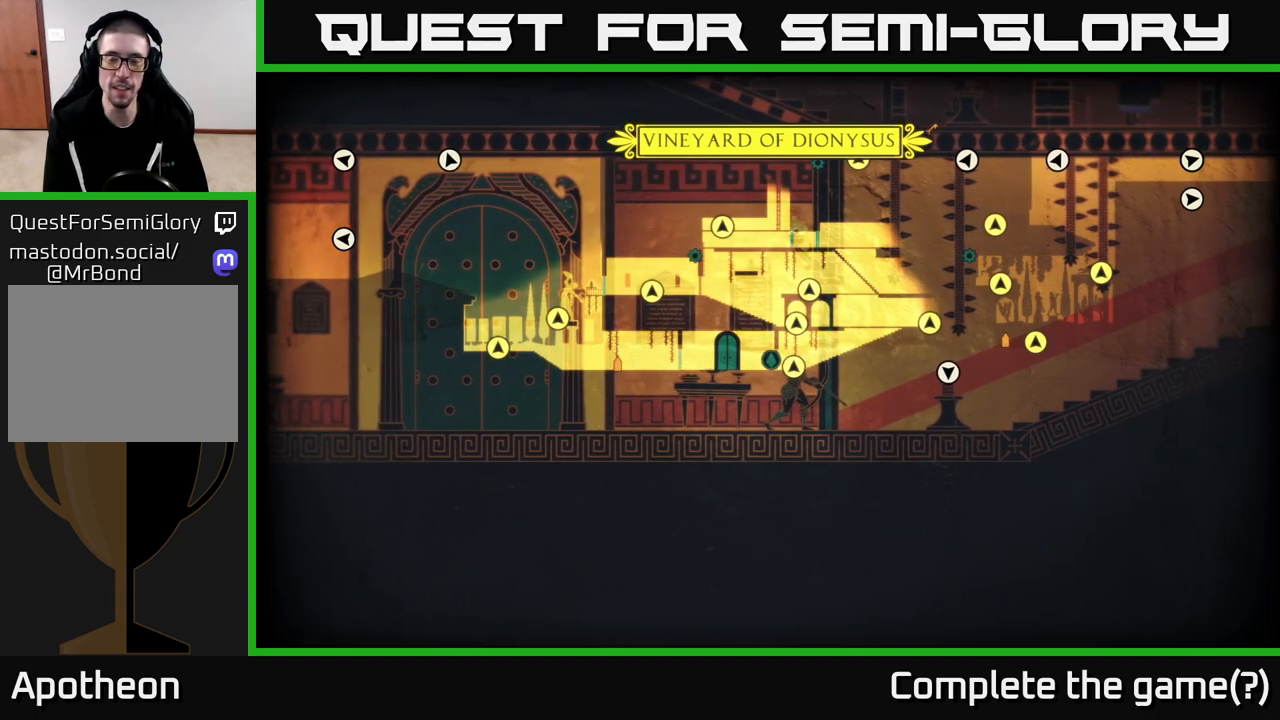
{"buttons": ["START"], "left_stick": "center", "right_stick": "center", "events": [[417, "START", "down"]]}
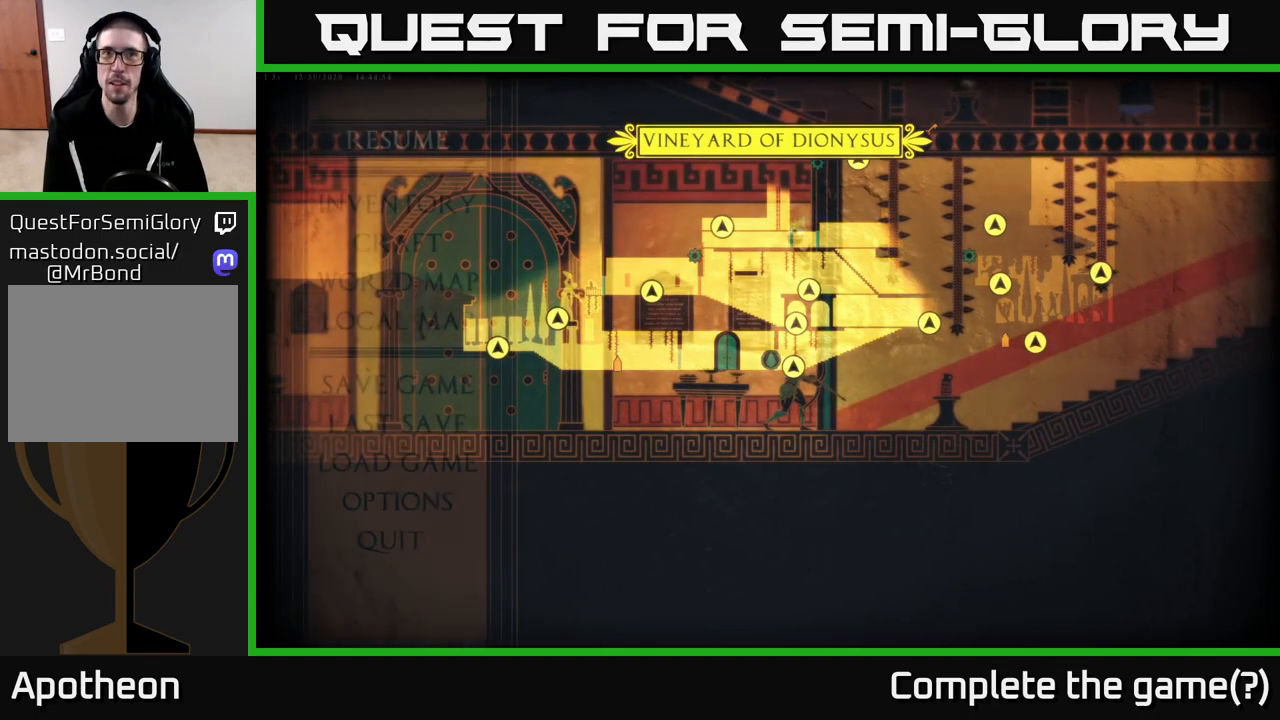
{"buttons": ["X"], "left_stick": "center", "right_stick": "center", "events": [[17, "START", "up"], [200, "left_stick", "right"], [267, "X", "down"], [367, "left_stick", "center"]]}
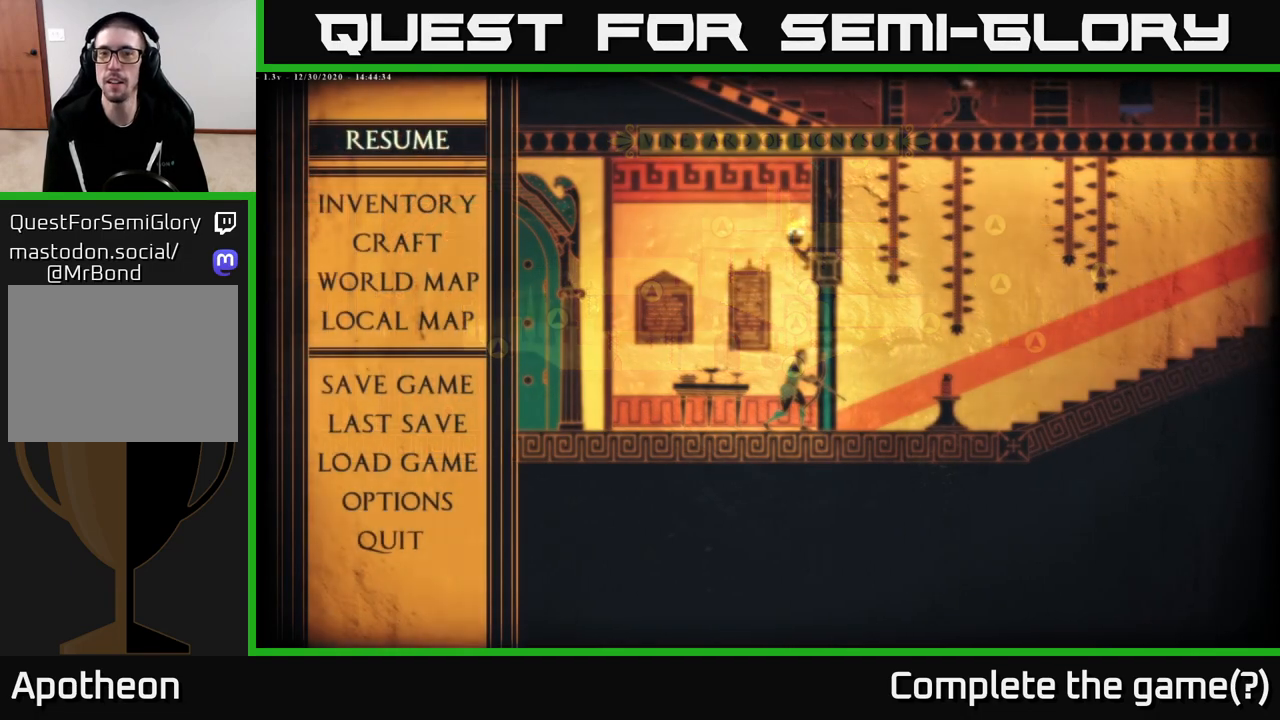
{"buttons": [], "left_stick": "center", "right_stick": "center", "events": [[317, "X", "up"]]}
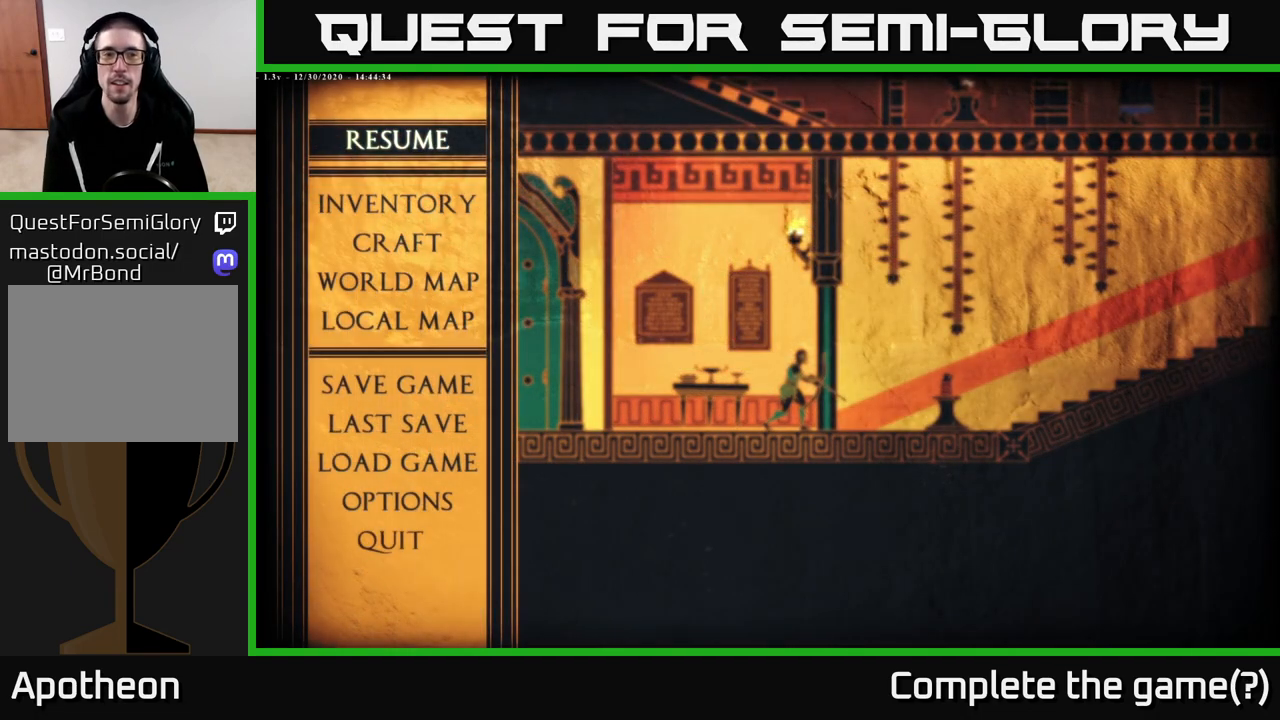
{"buttons": [], "left_stick": "center", "right_stick": "center", "events": [[67, "B", "down"], [150, "B", "up"]]}
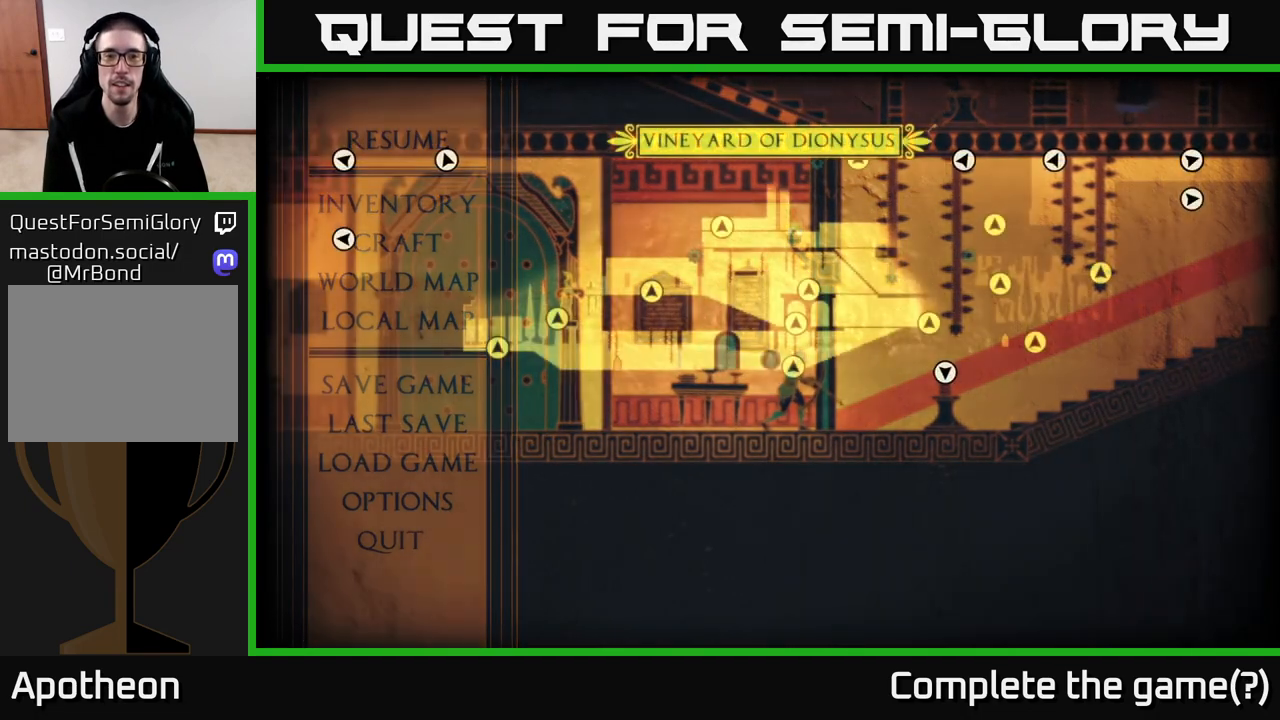
{"buttons": [], "left_stick": "center", "right_stick": "center", "events": [[17, "left_stick", "left"], [167, "left_stick", "center"], [367, "B", "down"], [433, "B", "up"]]}
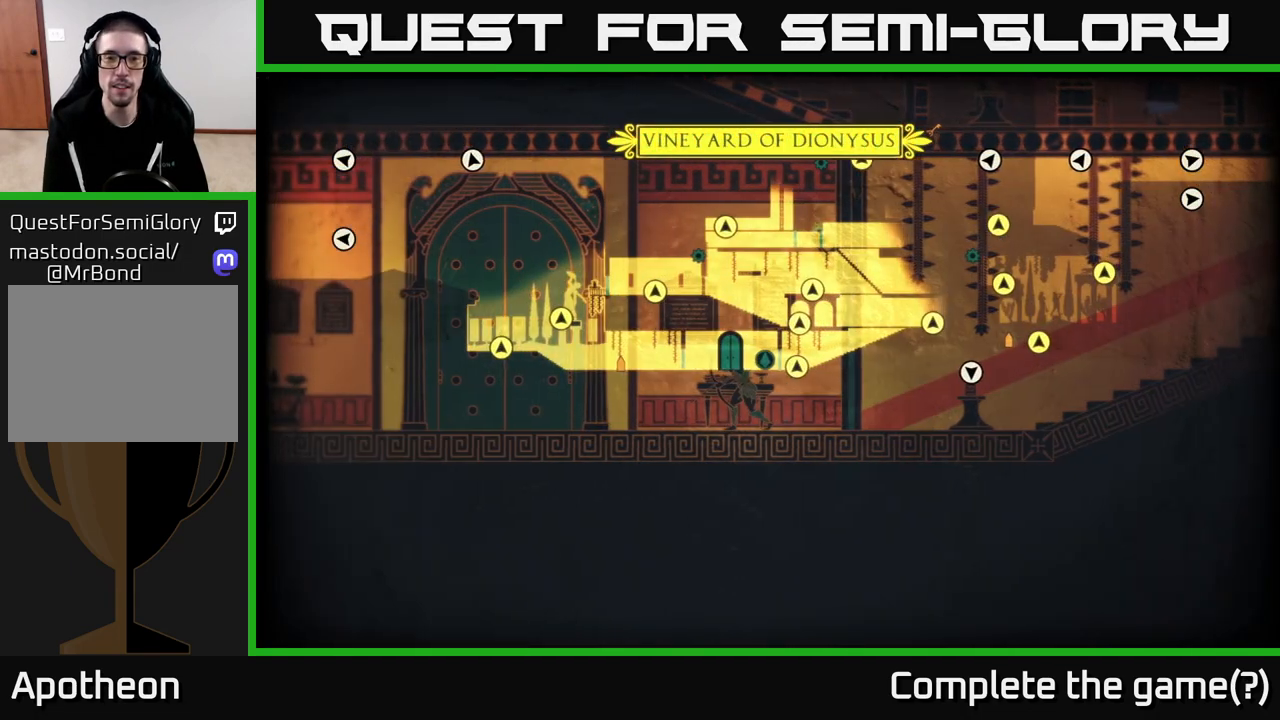
{"buttons": [], "left_stick": "center", "right_stick": "center", "events": [[133, "left_stick", "right"], [200, "left_stick", "center"], [283, "SELECT", "down"], [383, "SELECT", "up"]]}
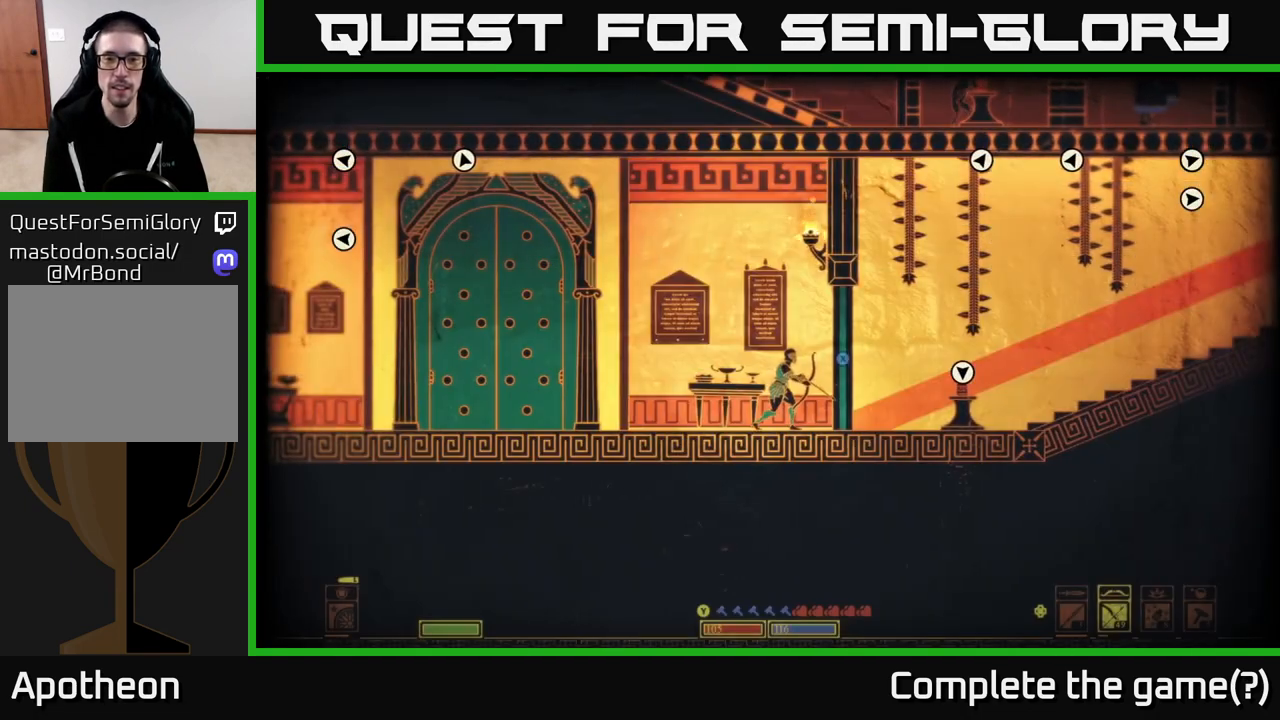
{"buttons": ["X"], "left_stick": "center", "right_stick": "center", "events": [[117, "left_stick", "right"], [283, "X", "down"], [317, "left_stick", "center"]]}
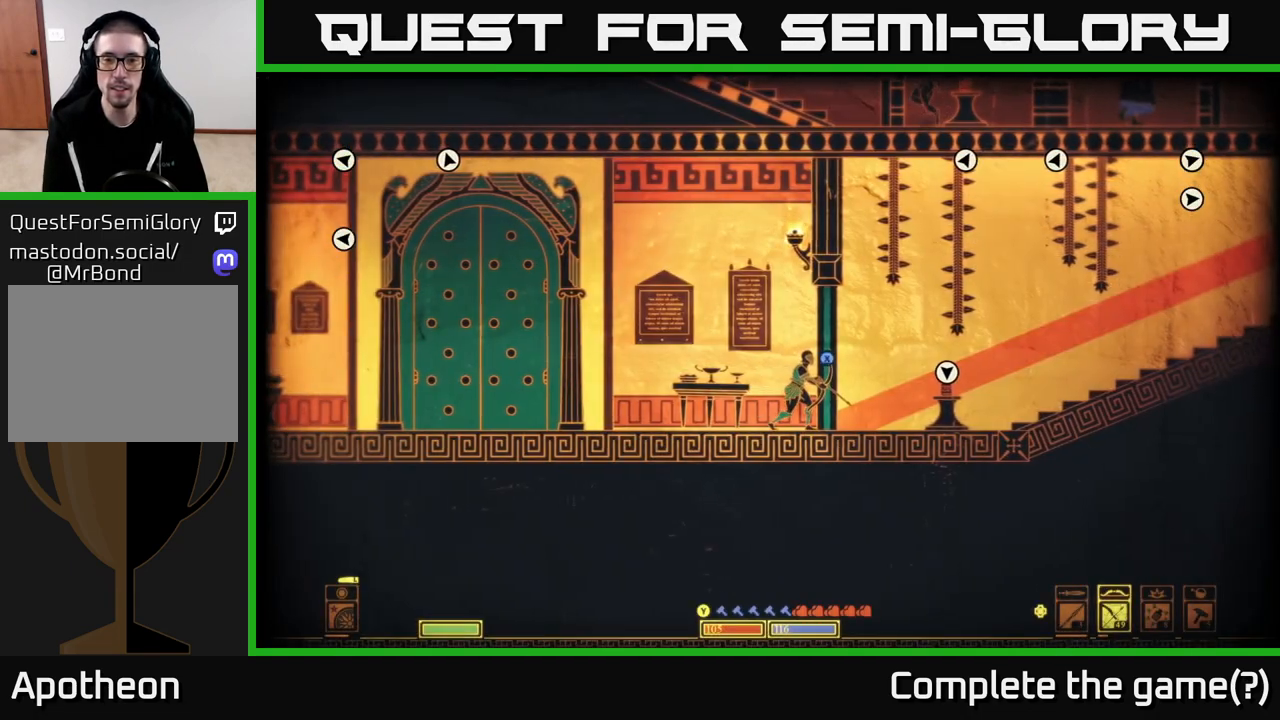
{"buttons": [], "left_stick": "right", "right_stick": "center", "events": [[300, "left_stick", "right"], [433, "X", "up"]]}
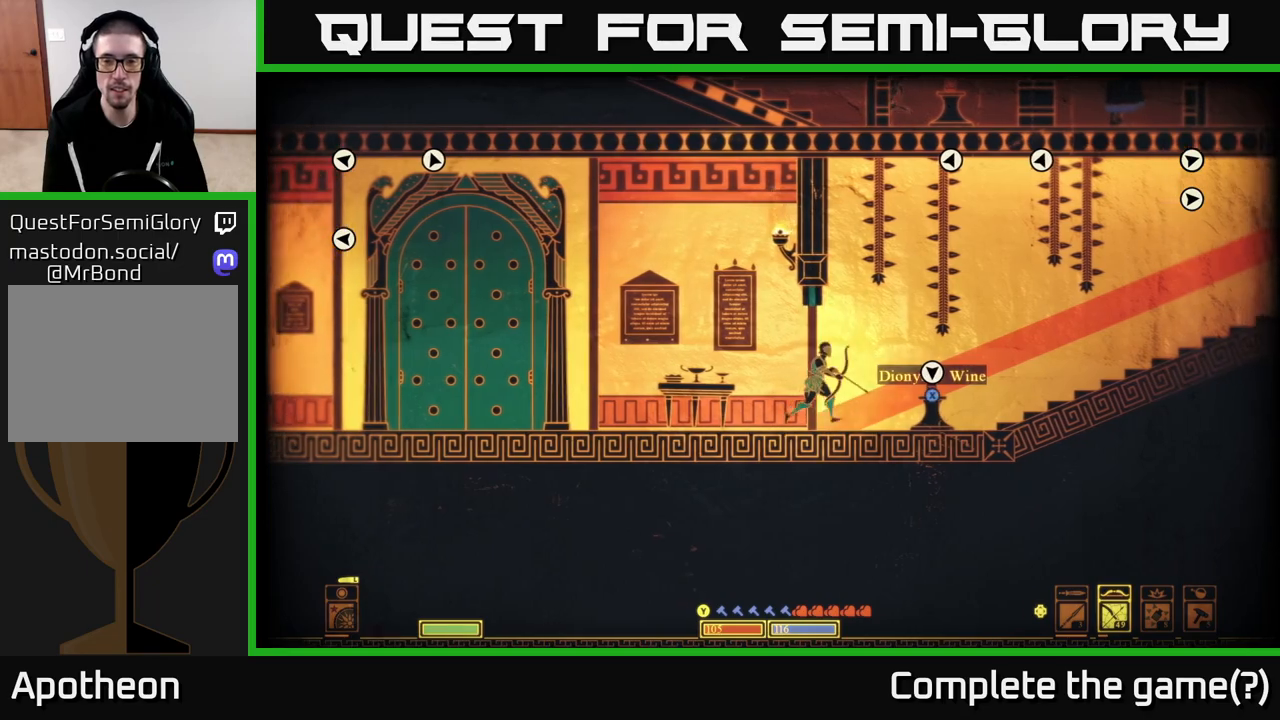
{"buttons": [], "left_stick": "right", "right_stick": "up-right", "events": [[400, "right_stick", "up-right"]]}
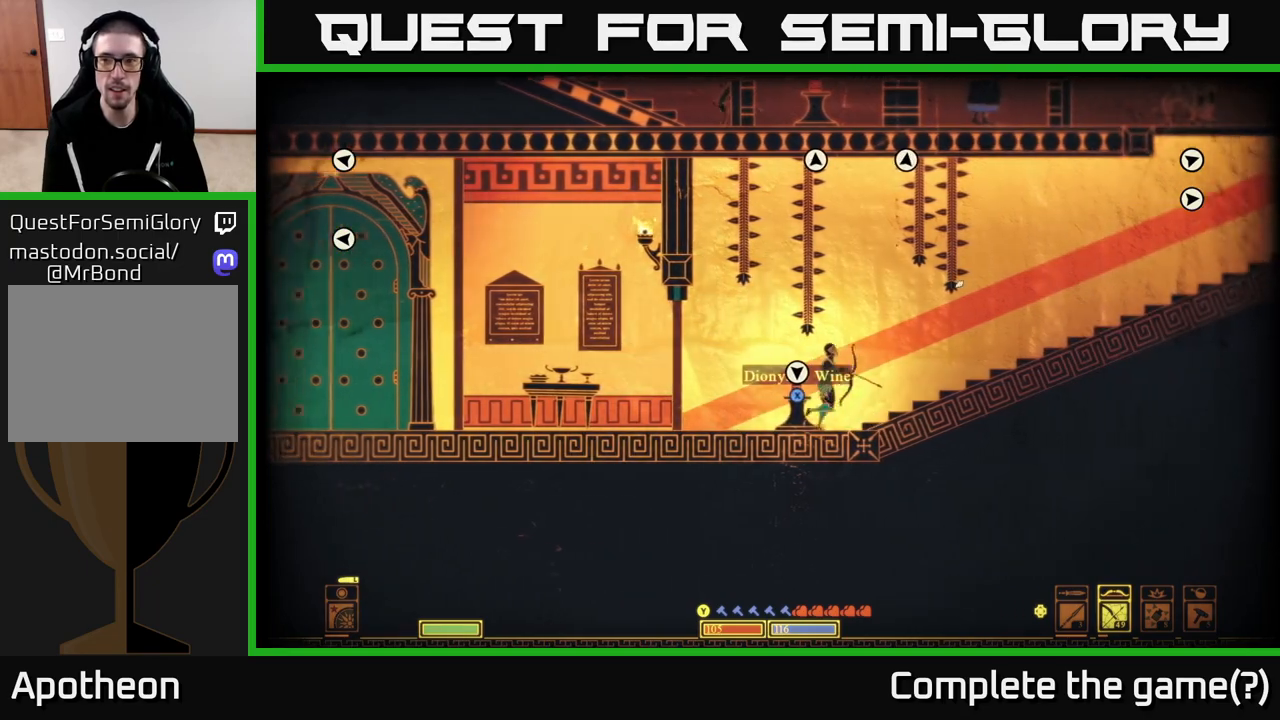
{"buttons": [], "left_stick": "right", "right_stick": "center", "events": [[317, "right_stick", "center"]]}
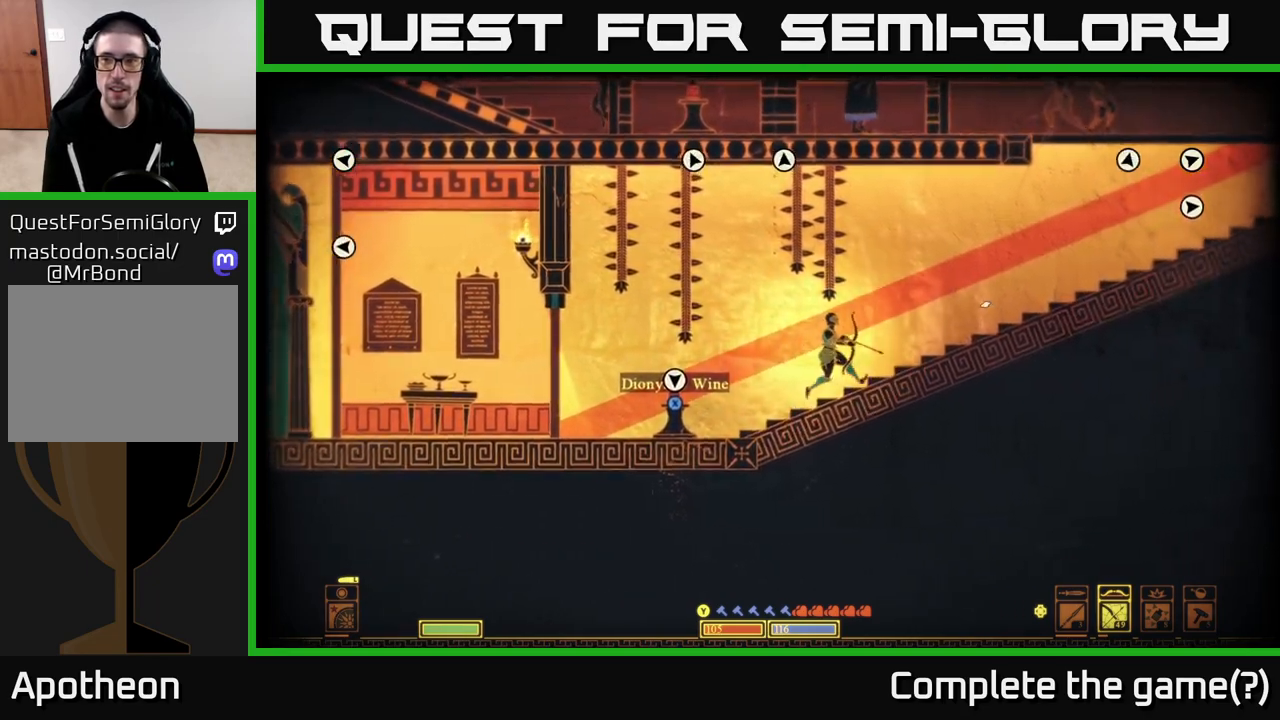
{"buttons": [], "left_stick": "right", "right_stick": "center", "events": []}
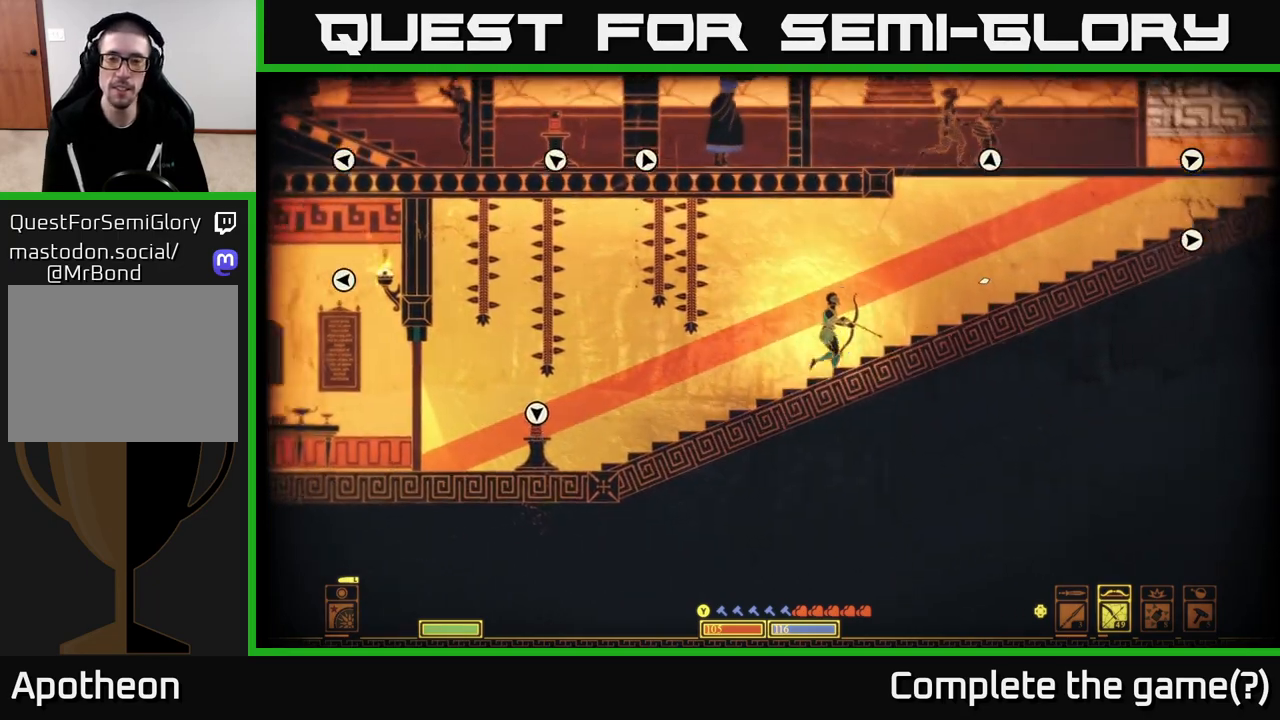
{"buttons": [], "left_stick": "right", "right_stick": "center", "events": []}
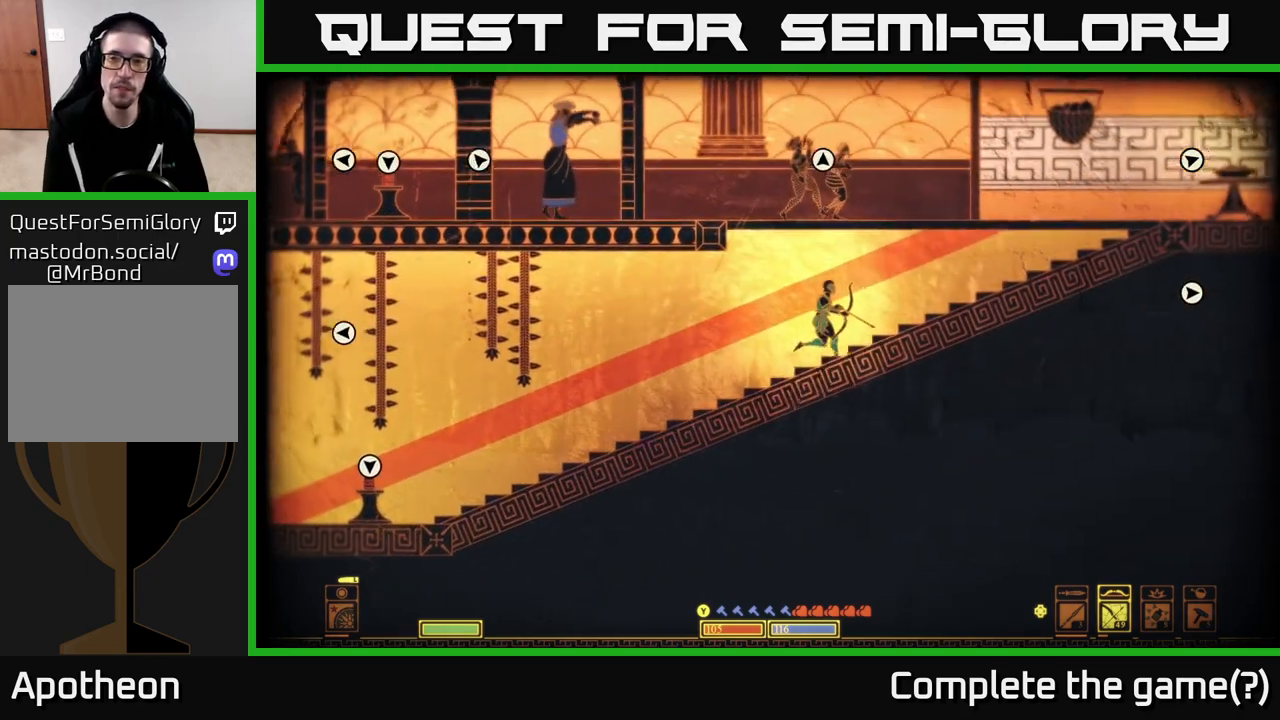
{"buttons": ["A"], "left_stick": "right", "right_stick": "center", "events": [[300, "A", "down"]]}
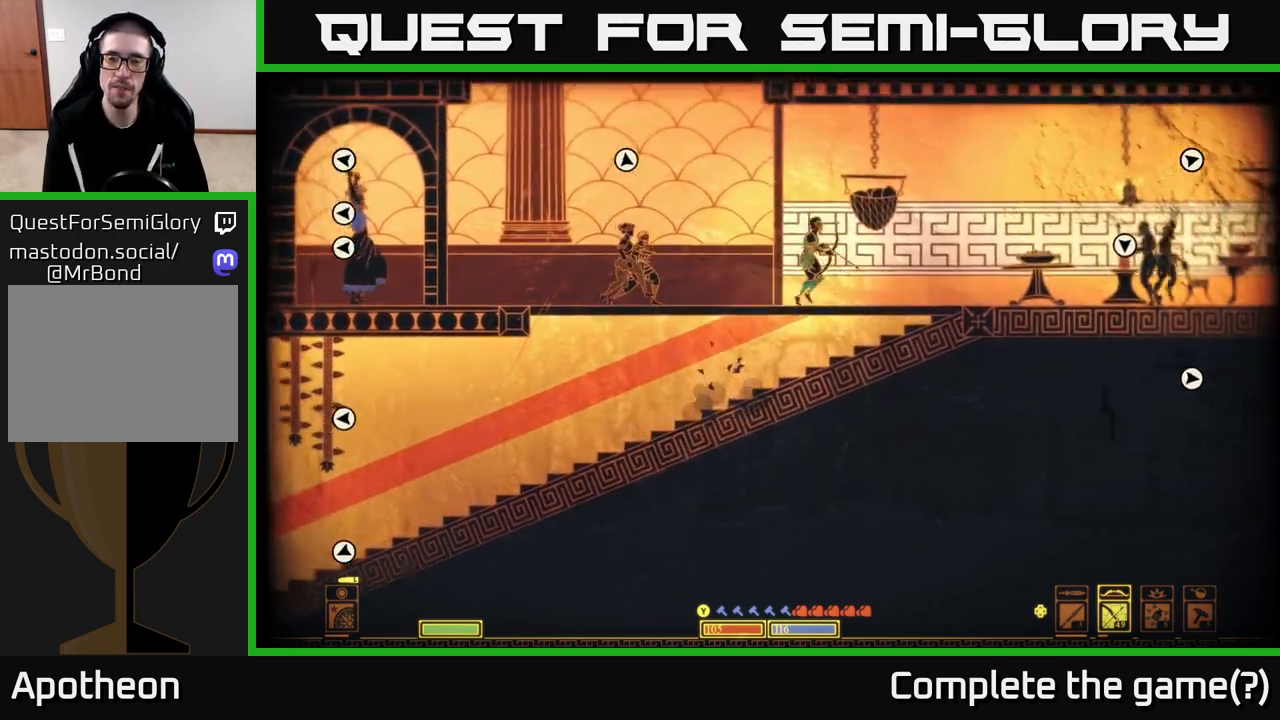
{"buttons": [], "left_stick": "right", "right_stick": "center", "events": [[117, "A", "up"]]}
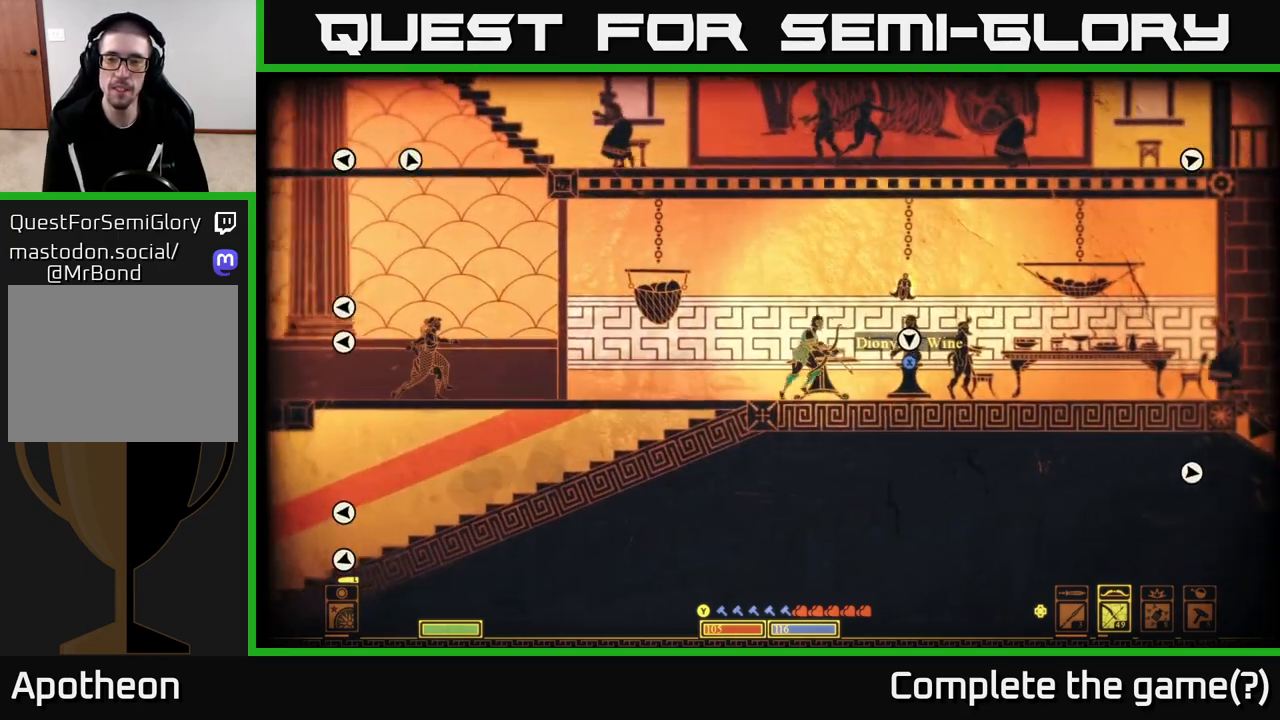
{"buttons": [], "left_stick": "right", "right_stick": "center", "events": []}
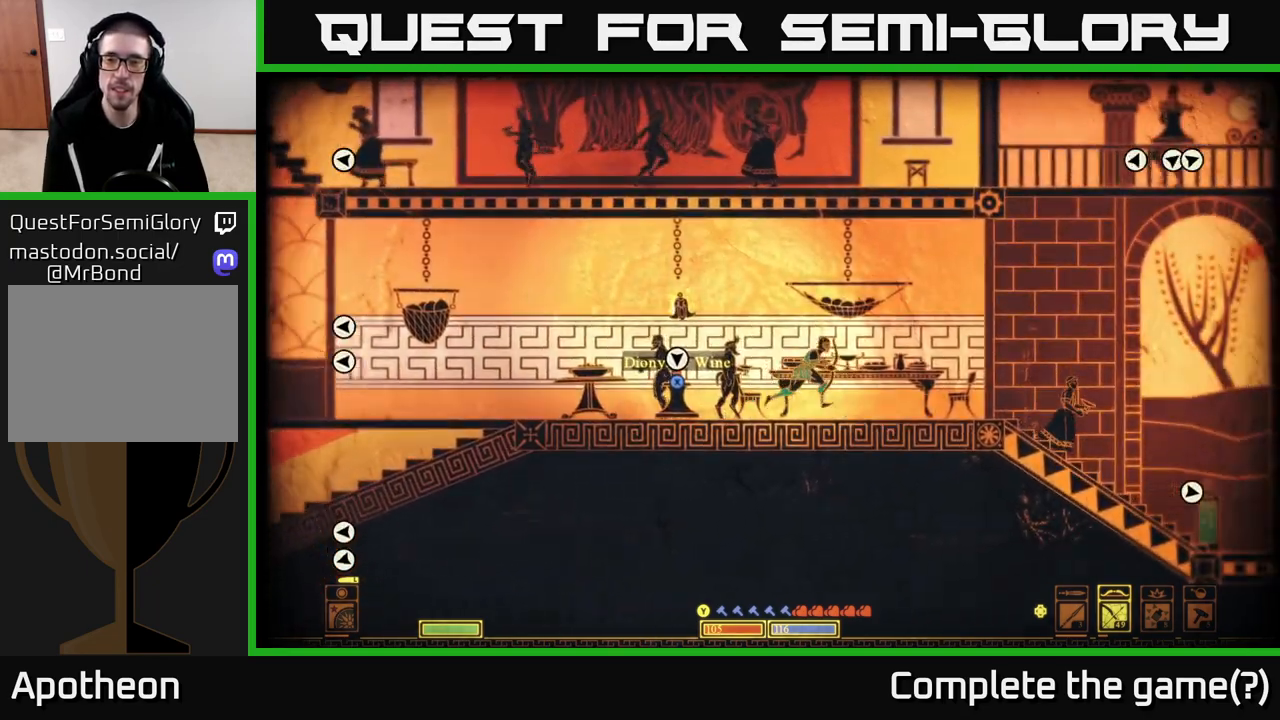
{"buttons": [], "left_stick": "right", "right_stick": "center", "events": []}
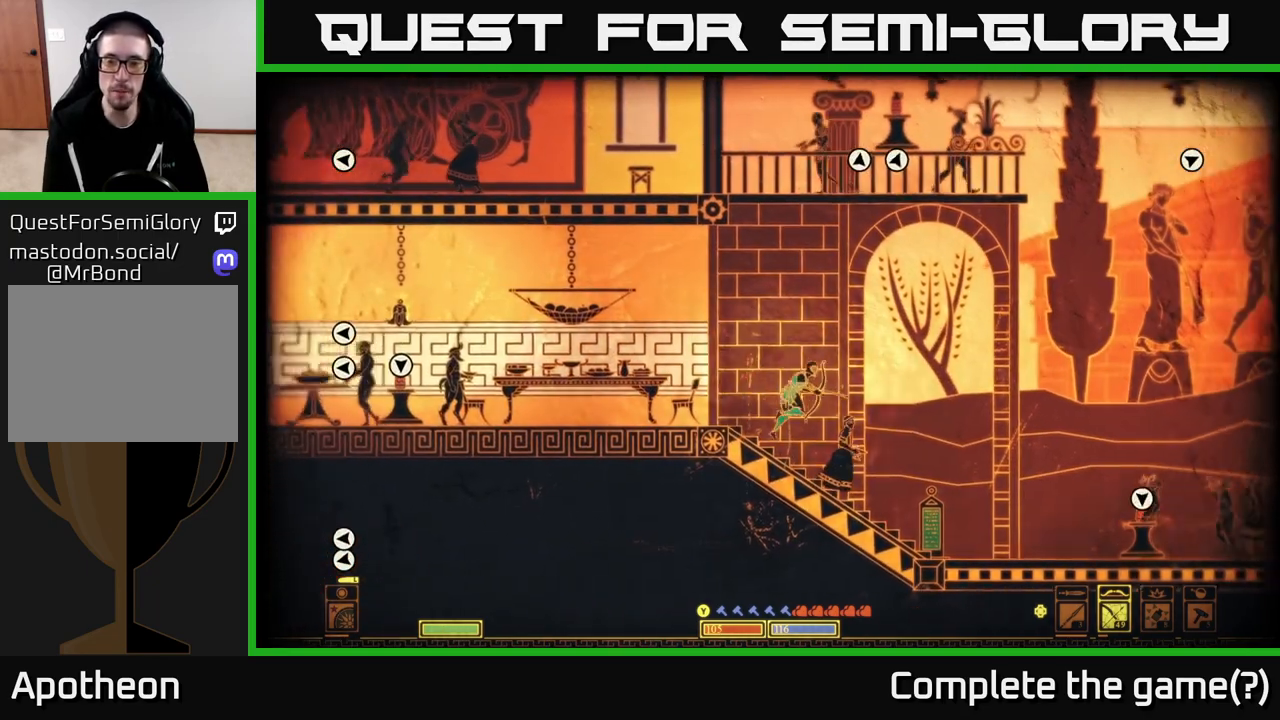
{"buttons": [], "left_stick": "center", "right_stick": "center", "events": [[333, "left_stick", "center"]]}
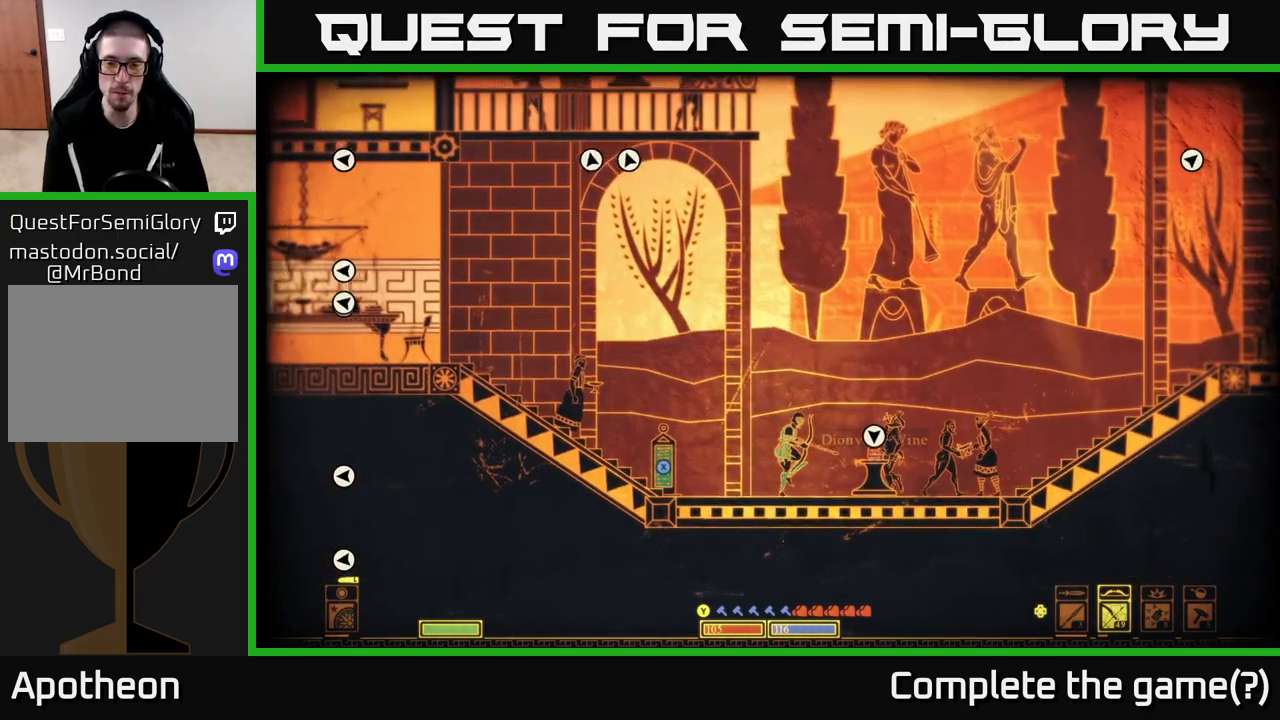
{"buttons": [], "left_stick": "right", "right_stick": "center", "events": [[267, "left_stick", "right"]]}
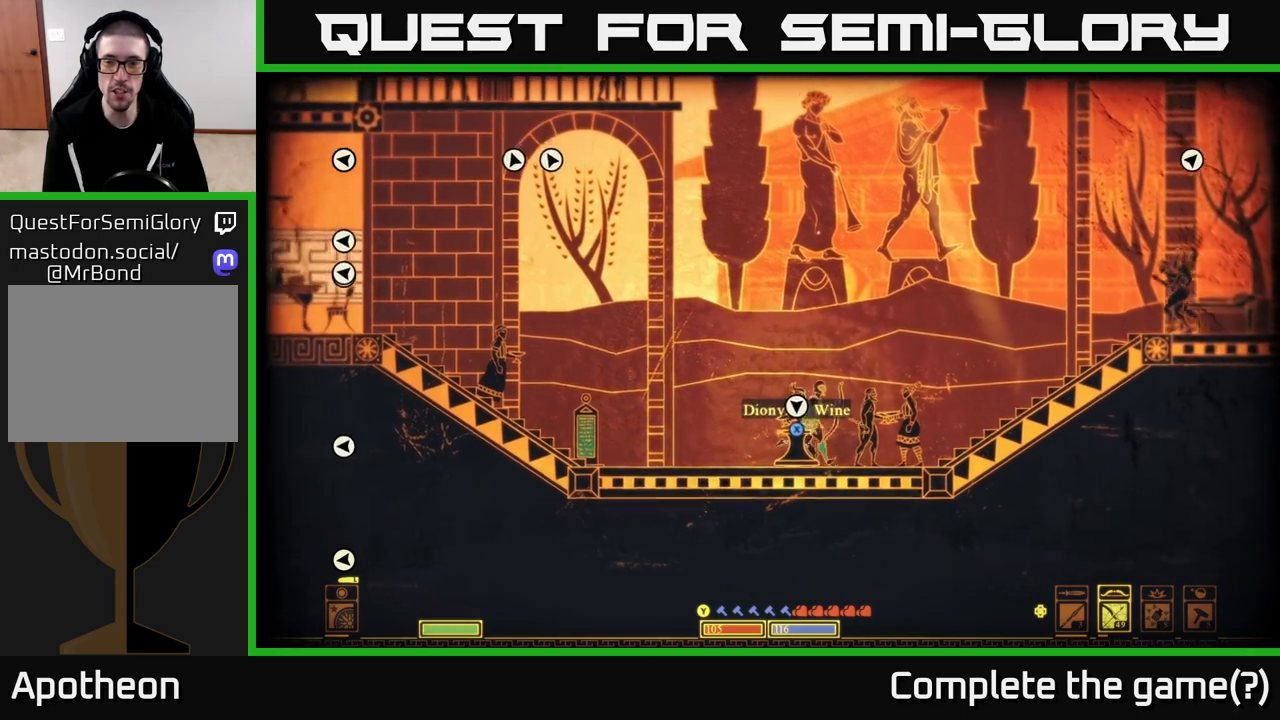
{"buttons": ["A"], "left_stick": "right", "right_stick": "center", "events": [[350, "A", "down"]]}
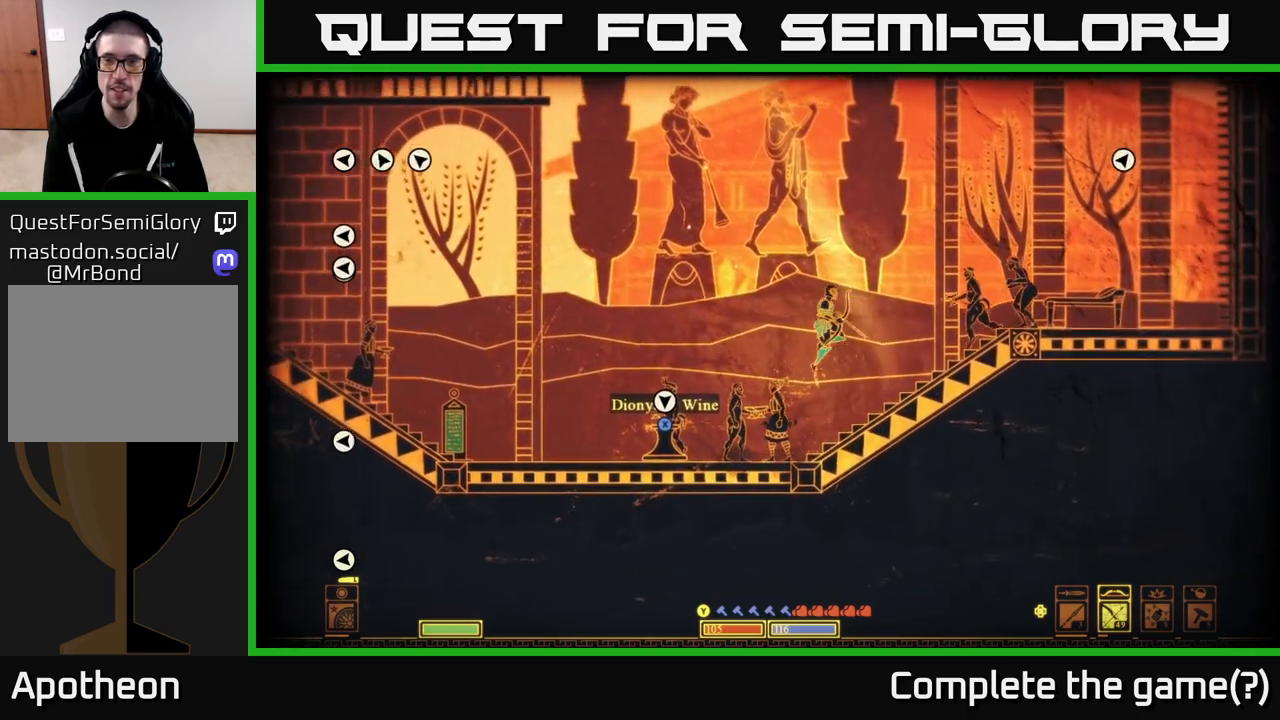
{"buttons": [], "left_stick": "right", "right_stick": "center", "events": [[317, "A", "up"]]}